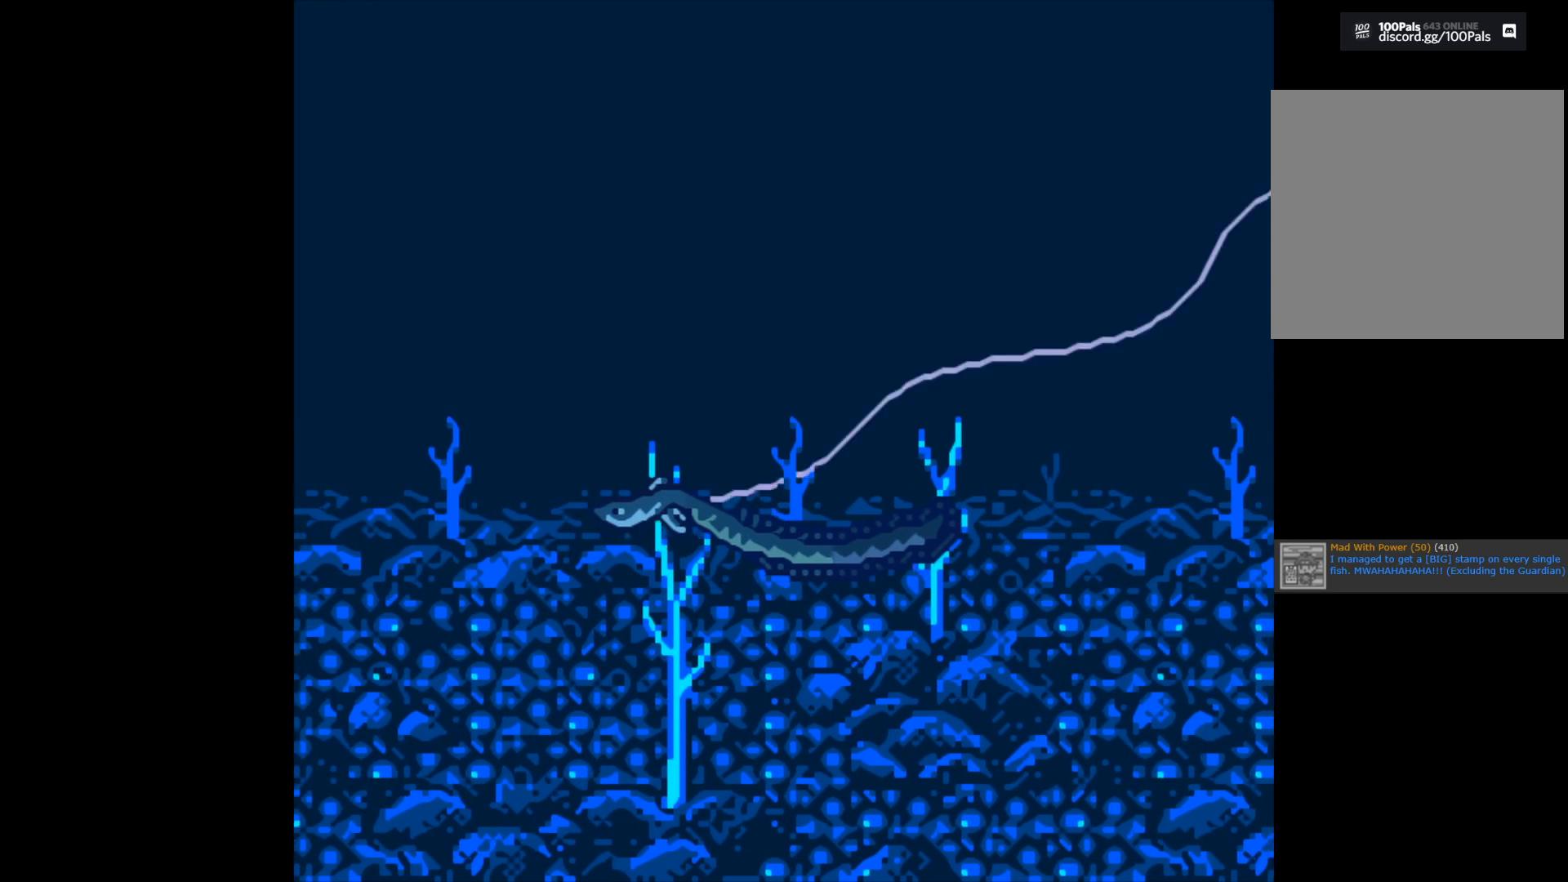
Gameplay with a controller (Xbox layout); each line is a JSON object with the inputs held at the frame after it. "events" lists button and stick changes between this image and that frame as [ms after this image, input, new state], when the widget could be followed in between.
{"buttons": ["B"], "left_stick": "center", "right_stick": "center", "events": [[483, "B", "down"]]}
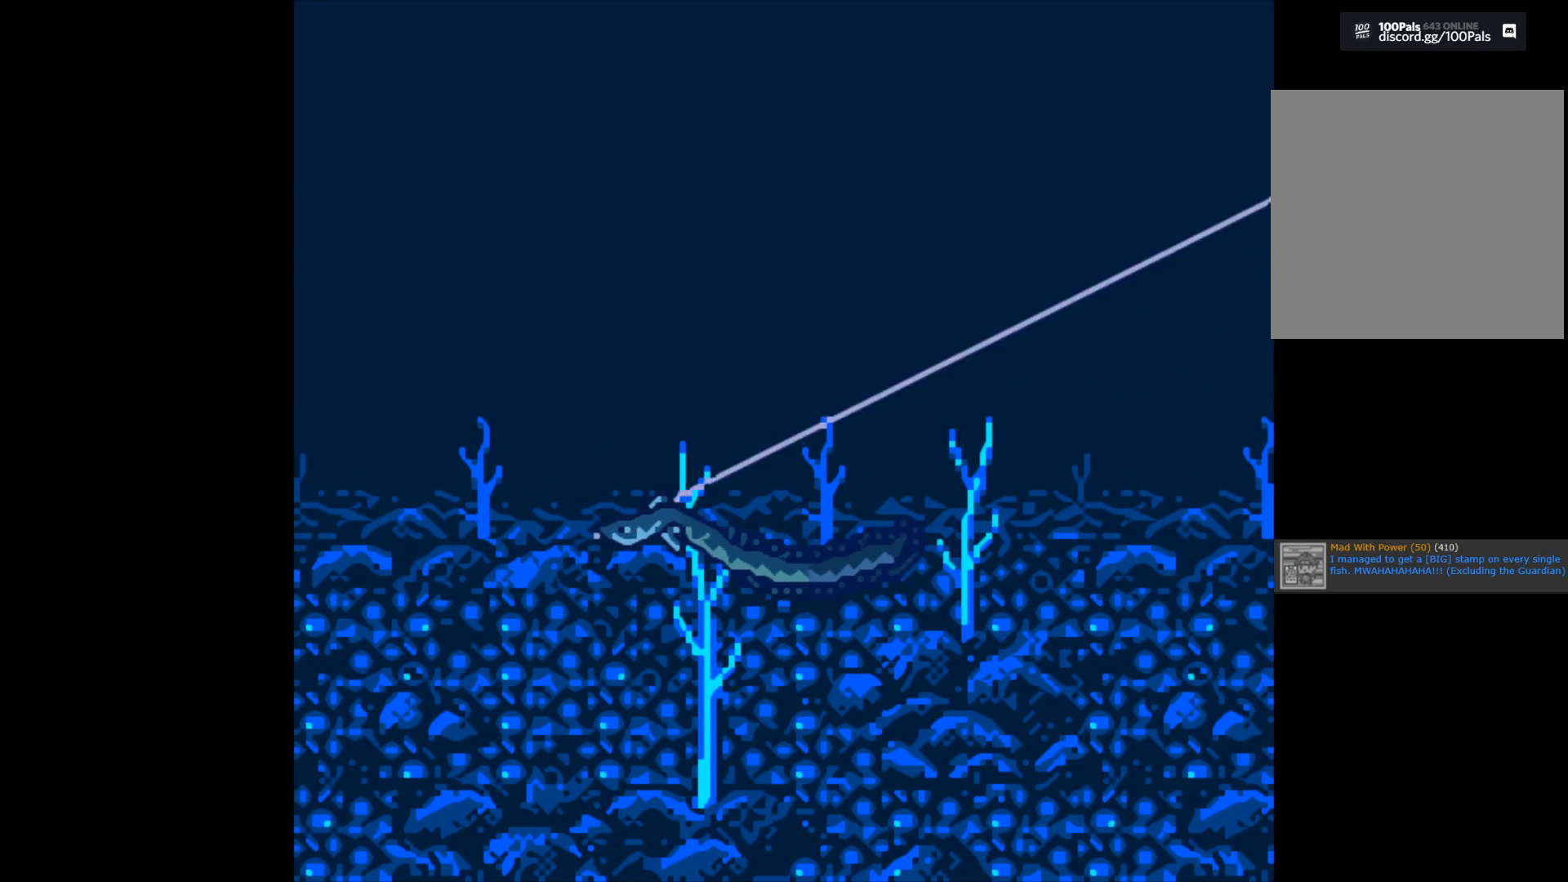
{"buttons": ["B"], "left_stick": "center", "right_stick": "center", "events": []}
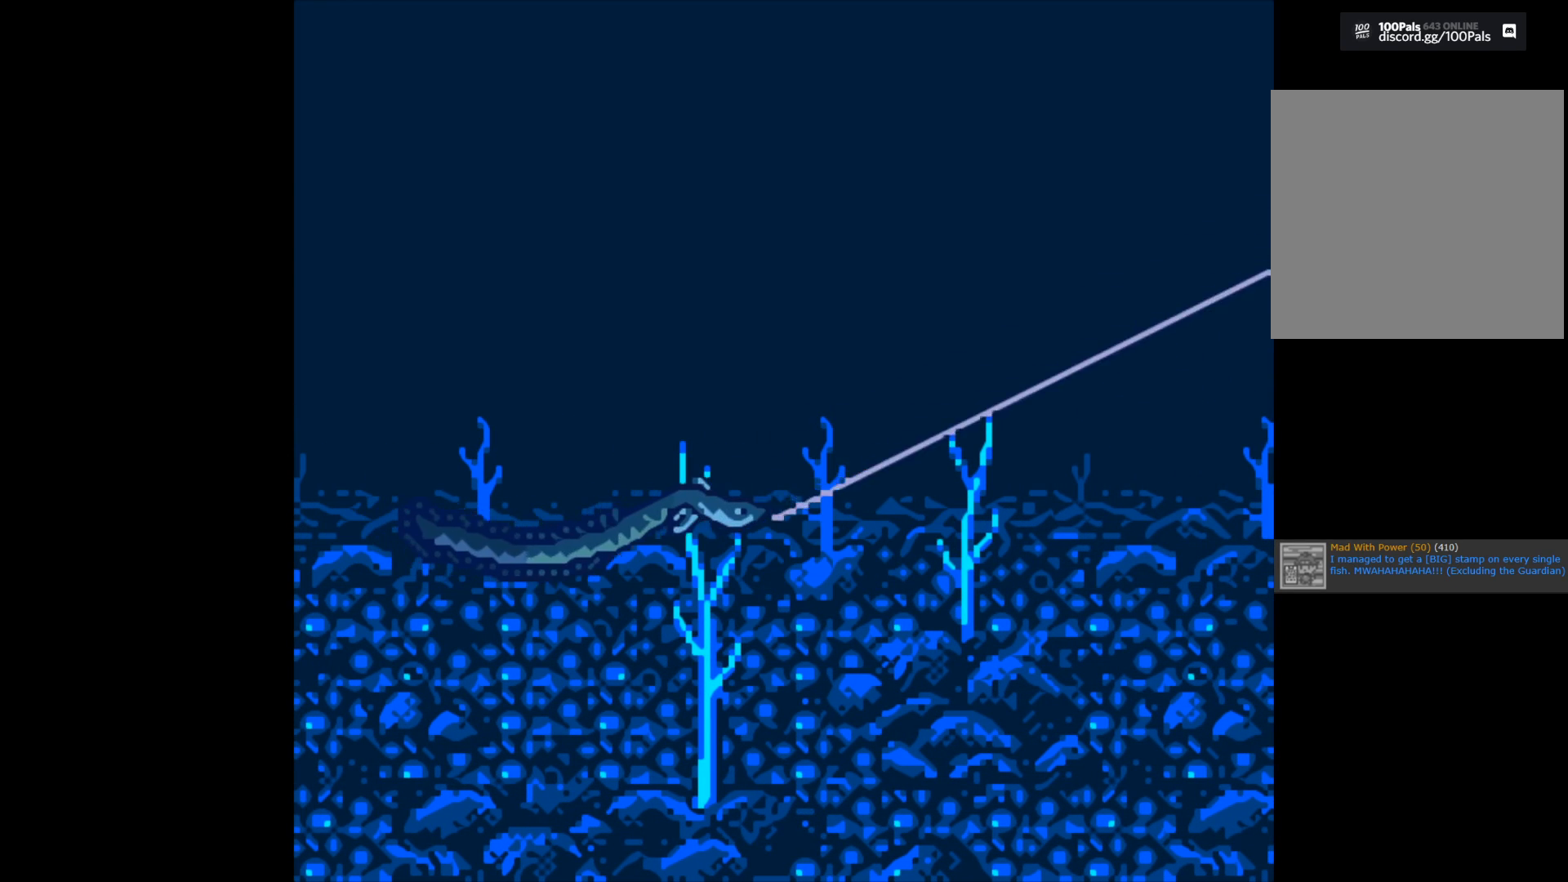
{"buttons": ["B"], "left_stick": "center", "right_stick": "center", "events": []}
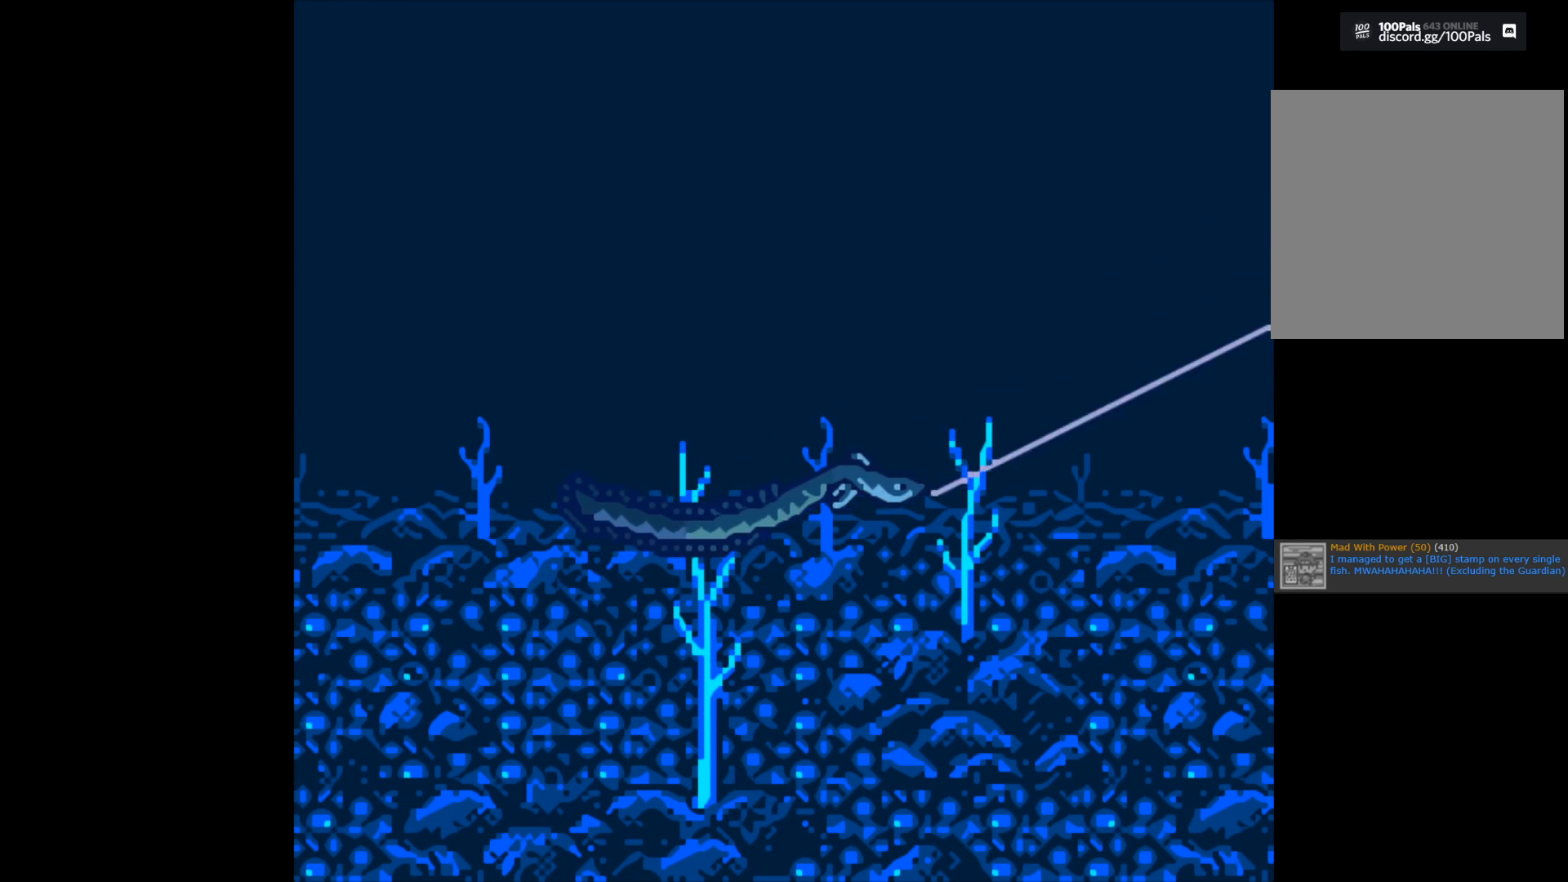
{"buttons": ["B"], "left_stick": "center", "right_stick": "center", "events": []}
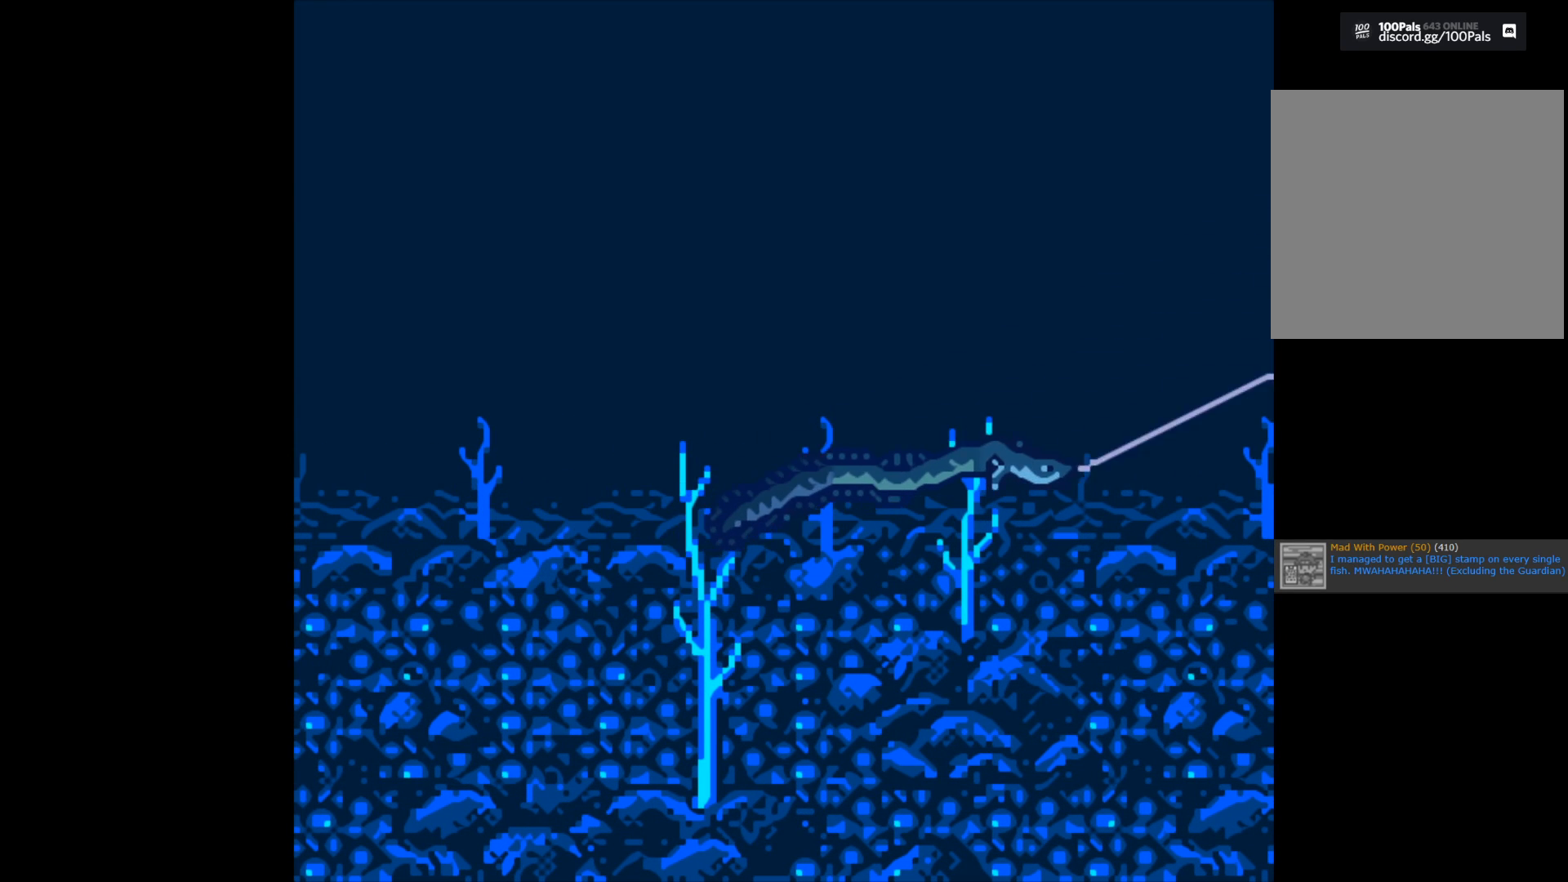
{"buttons": ["B"], "left_stick": "center", "right_stick": "center", "events": []}
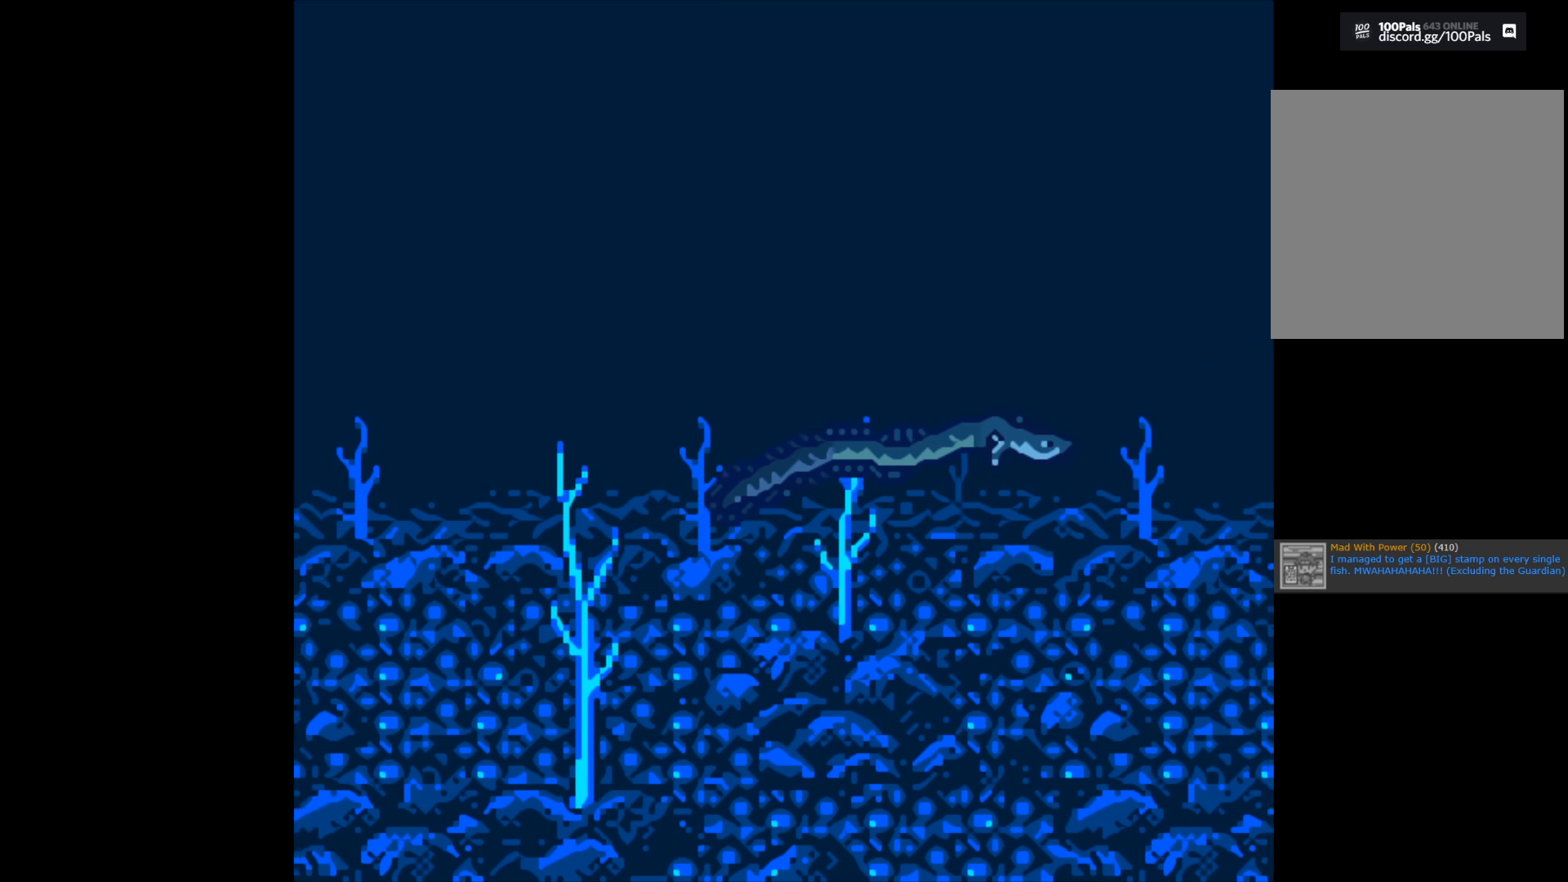
{"buttons": ["B"], "left_stick": "center", "right_stick": "center", "events": []}
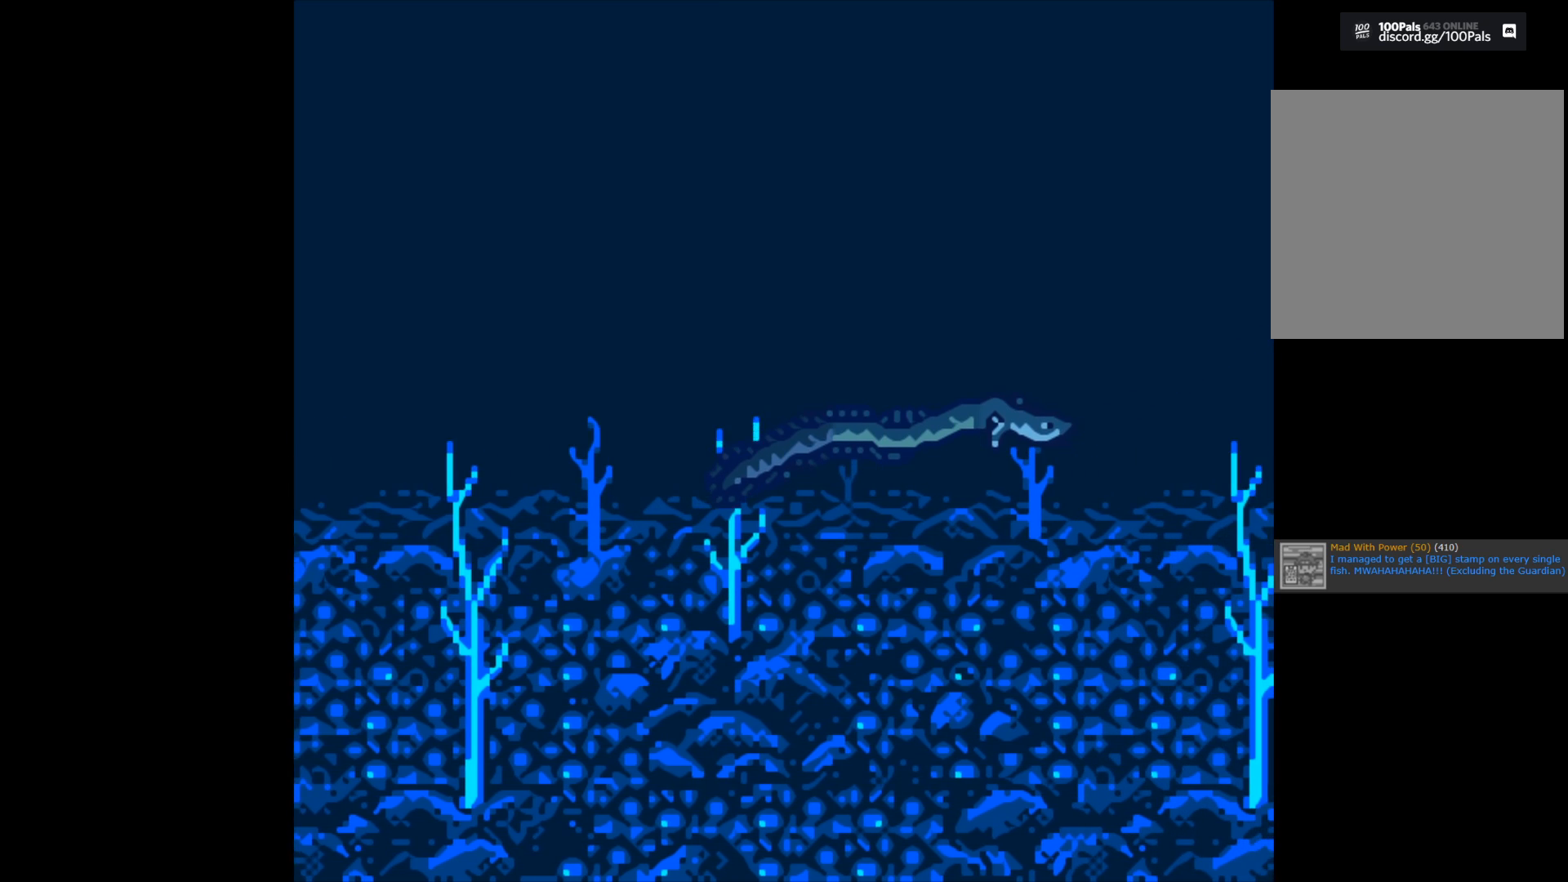
{"buttons": ["B"], "left_stick": "center", "right_stick": "center", "events": []}
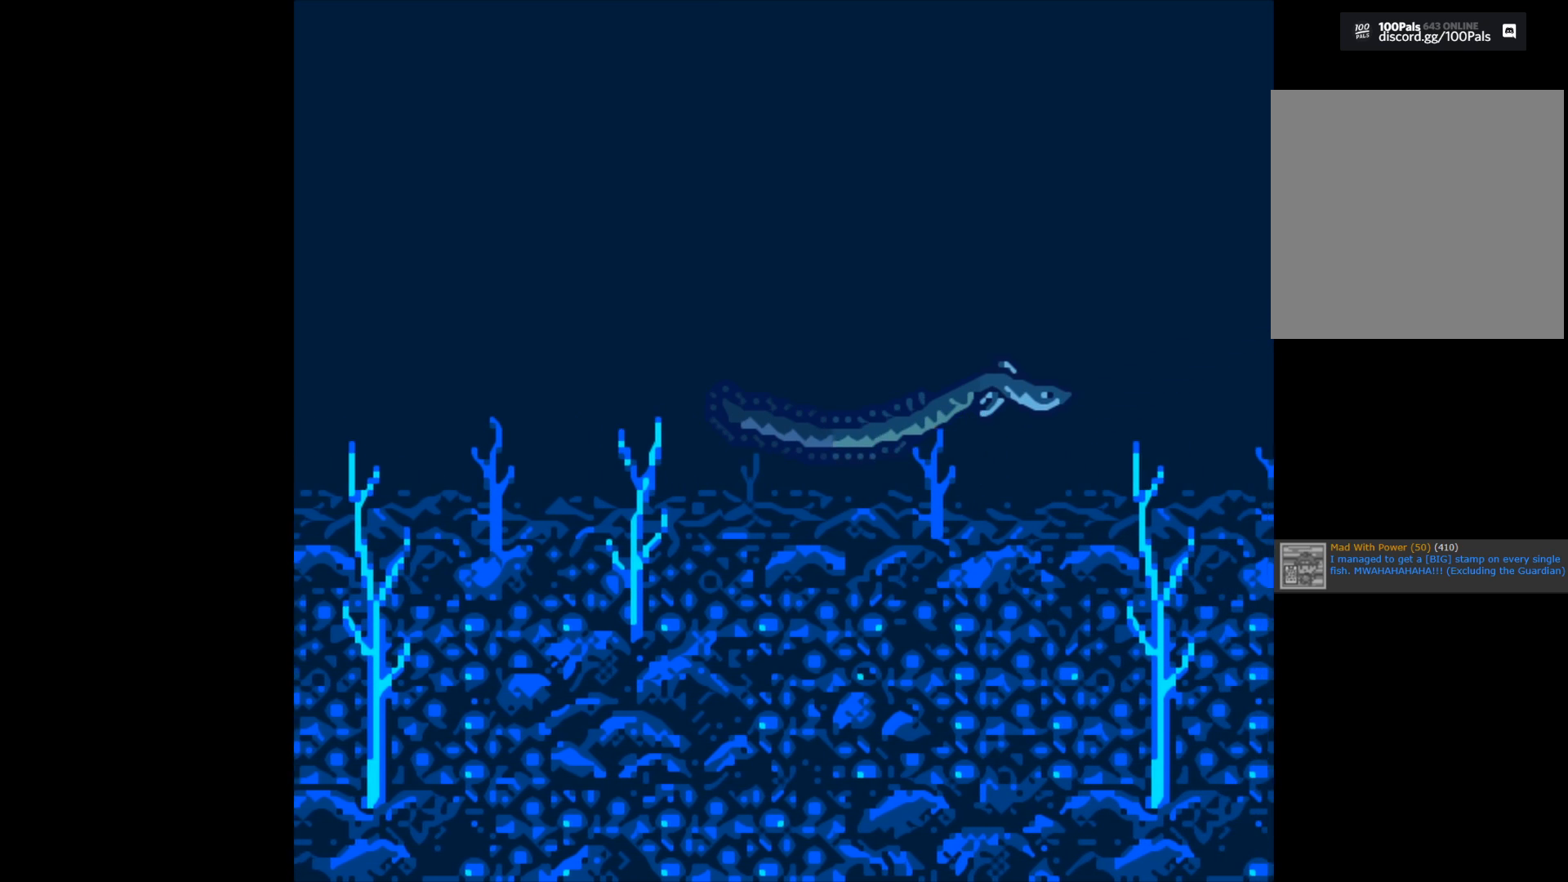
{"buttons": ["B"], "left_stick": "center", "right_stick": "center", "events": []}
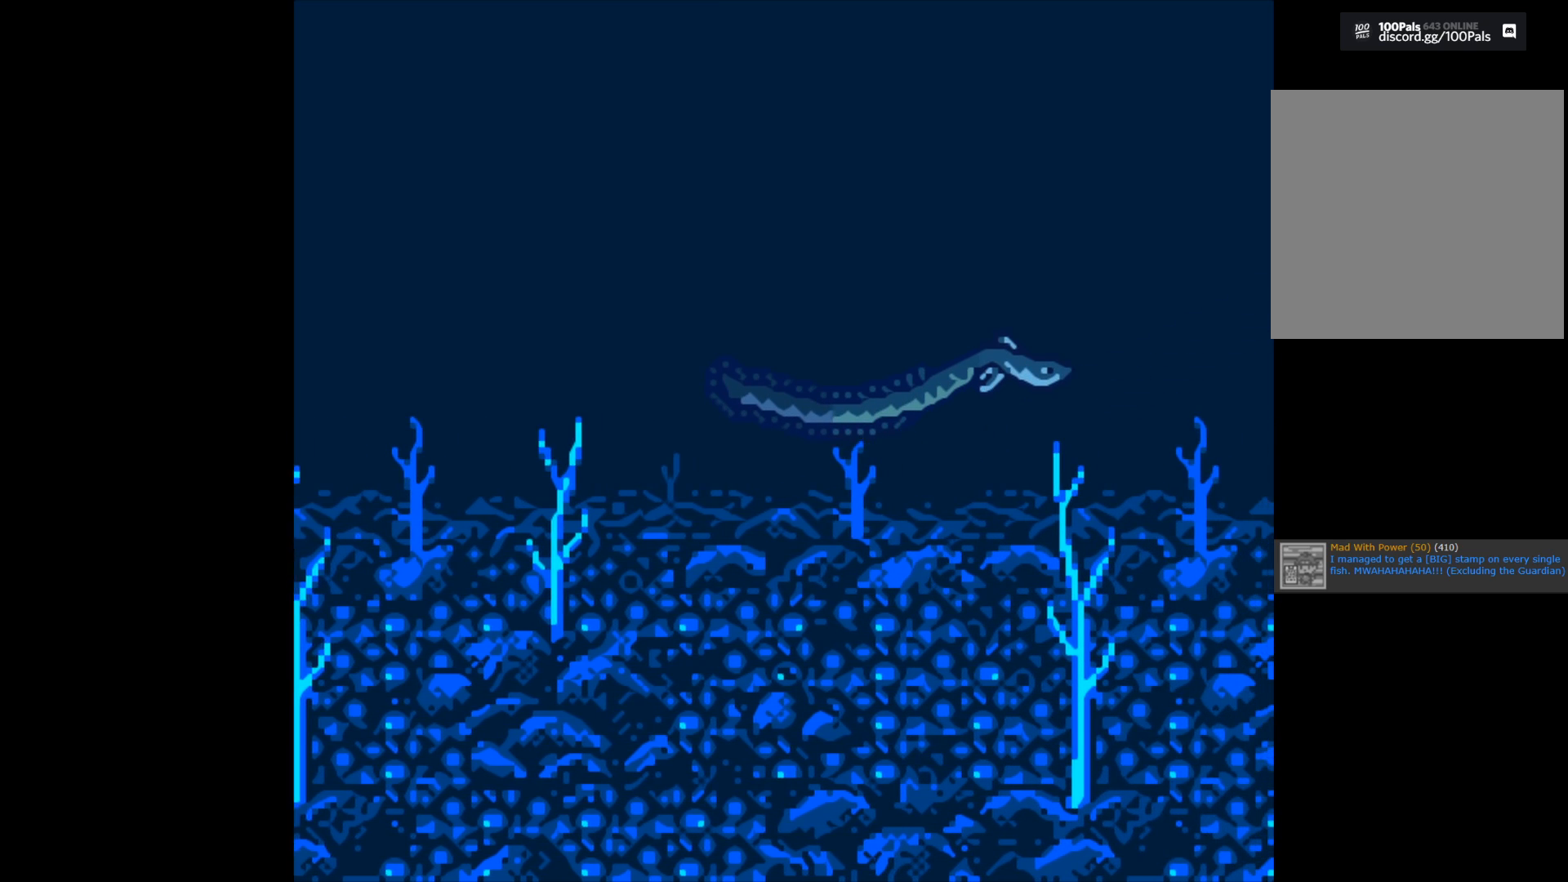
{"buttons": ["B"], "left_stick": "center", "right_stick": "center", "events": []}
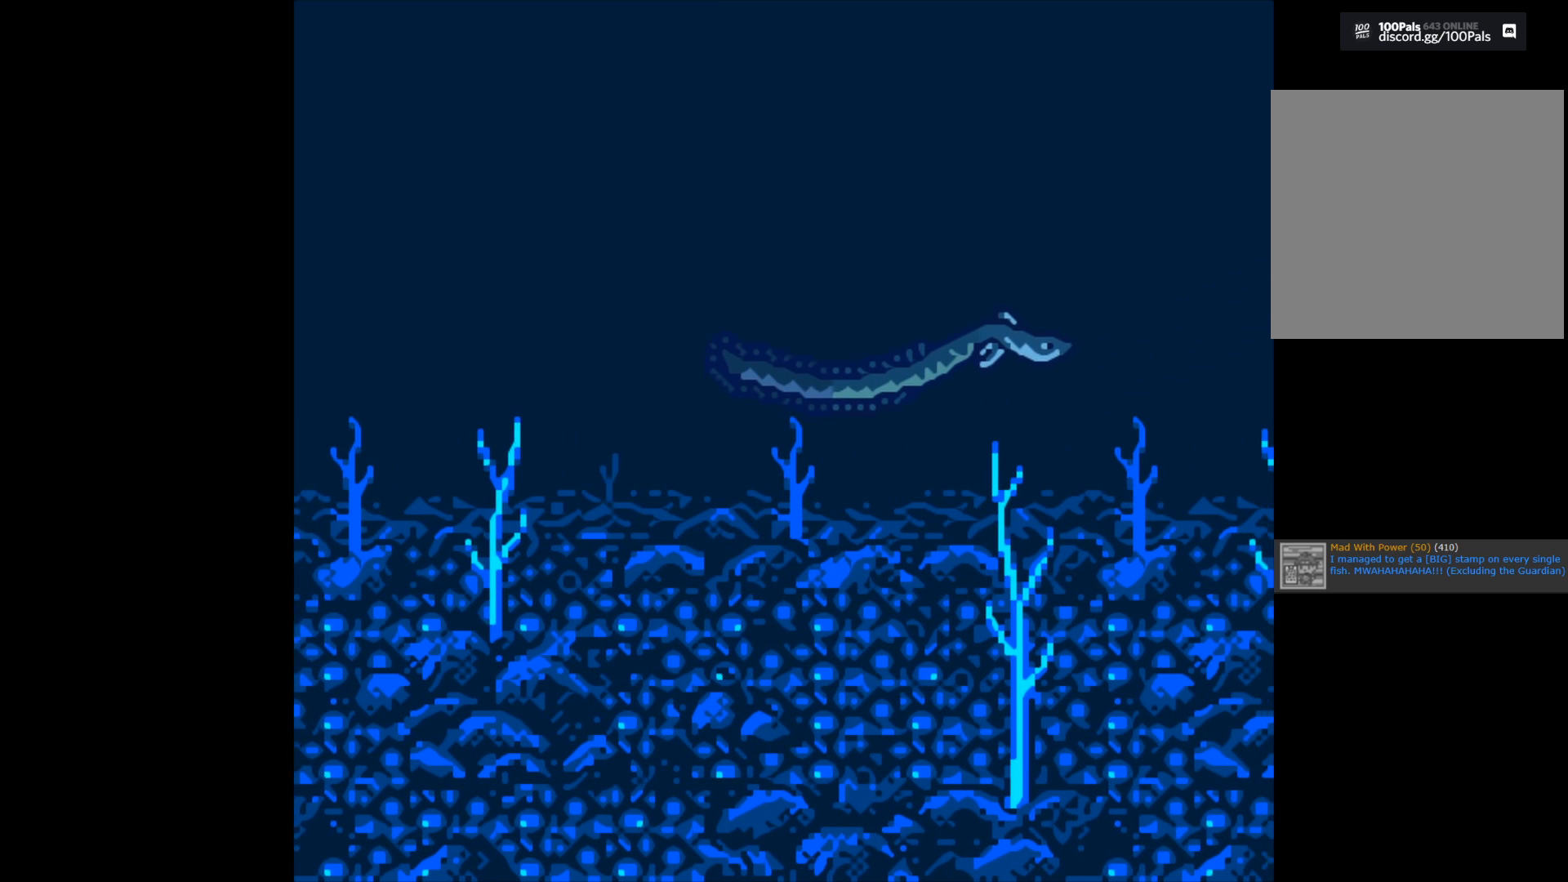
{"buttons": ["B"], "left_stick": "center", "right_stick": "center", "events": []}
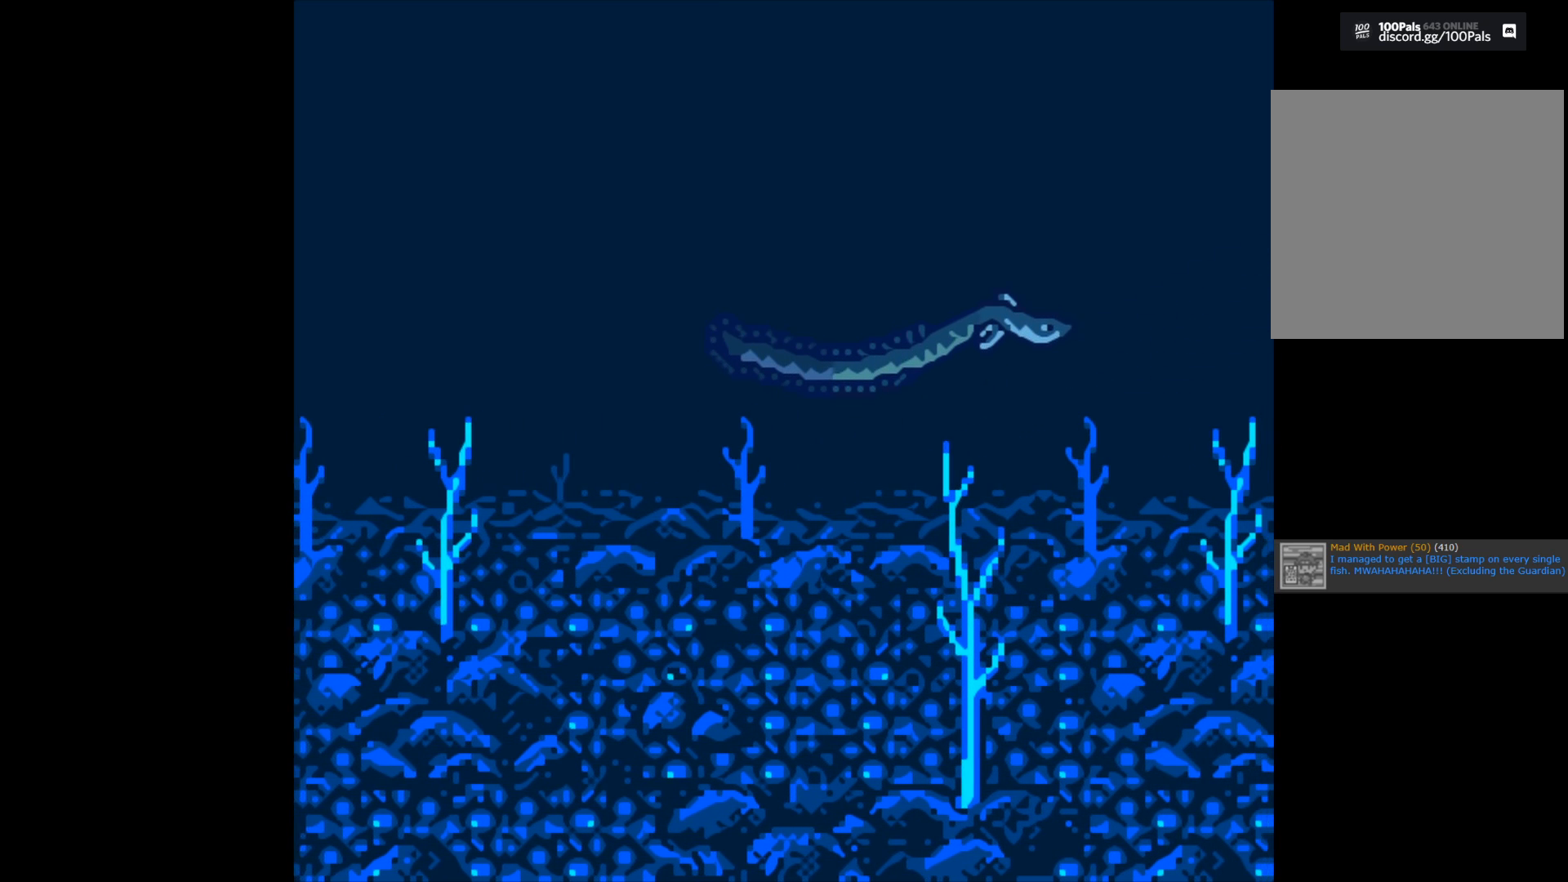
{"buttons": [], "left_stick": "center", "right_stick": "center", "events": [[83, "B", "up"]]}
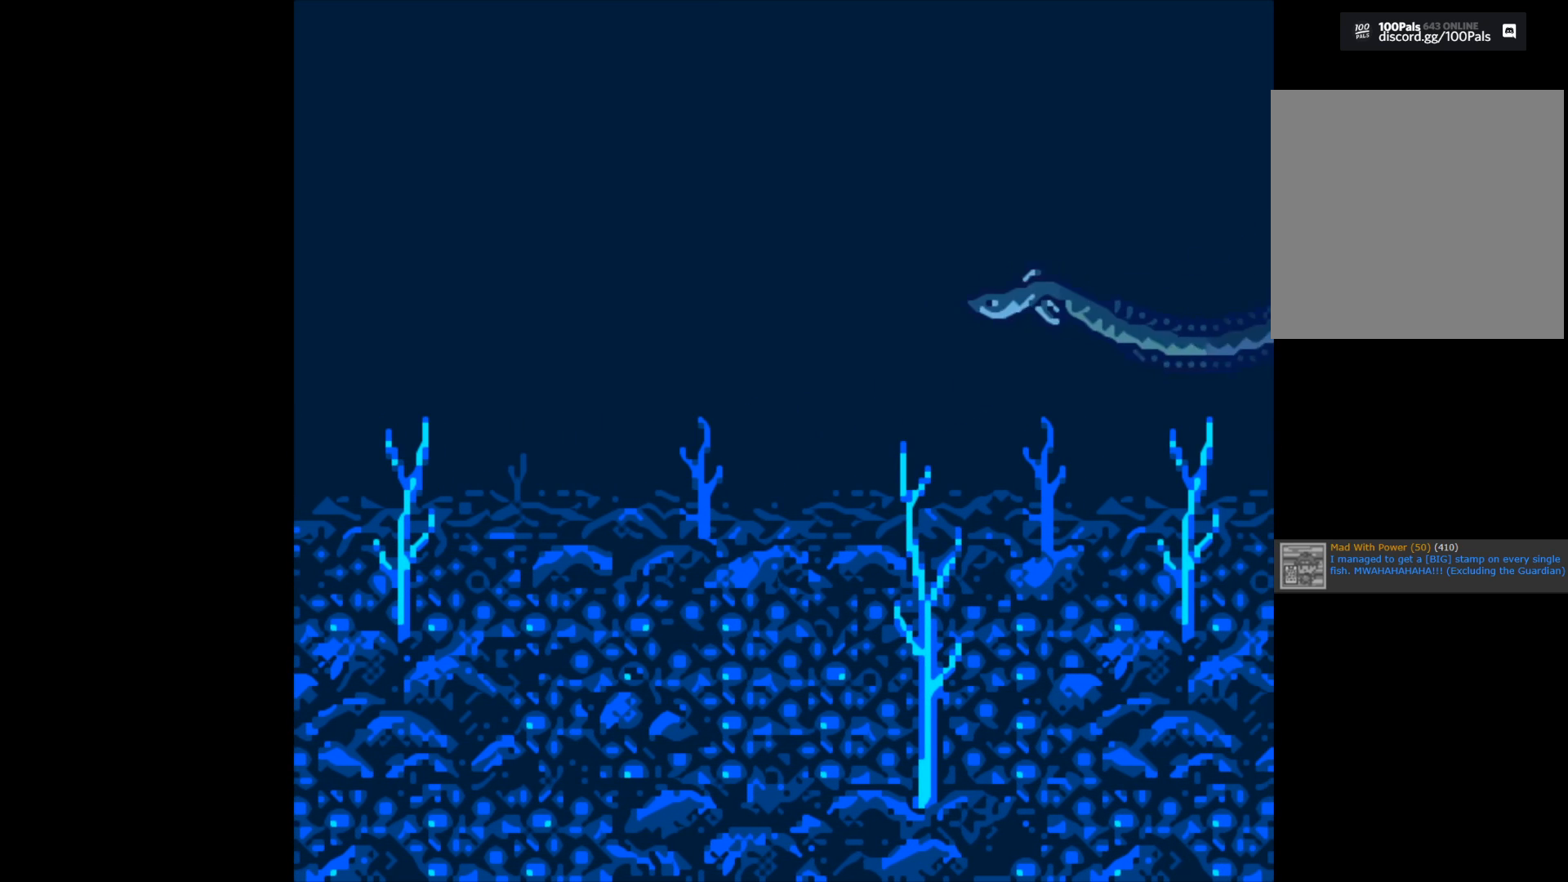
{"buttons": [], "left_stick": "center", "right_stick": "center", "events": []}
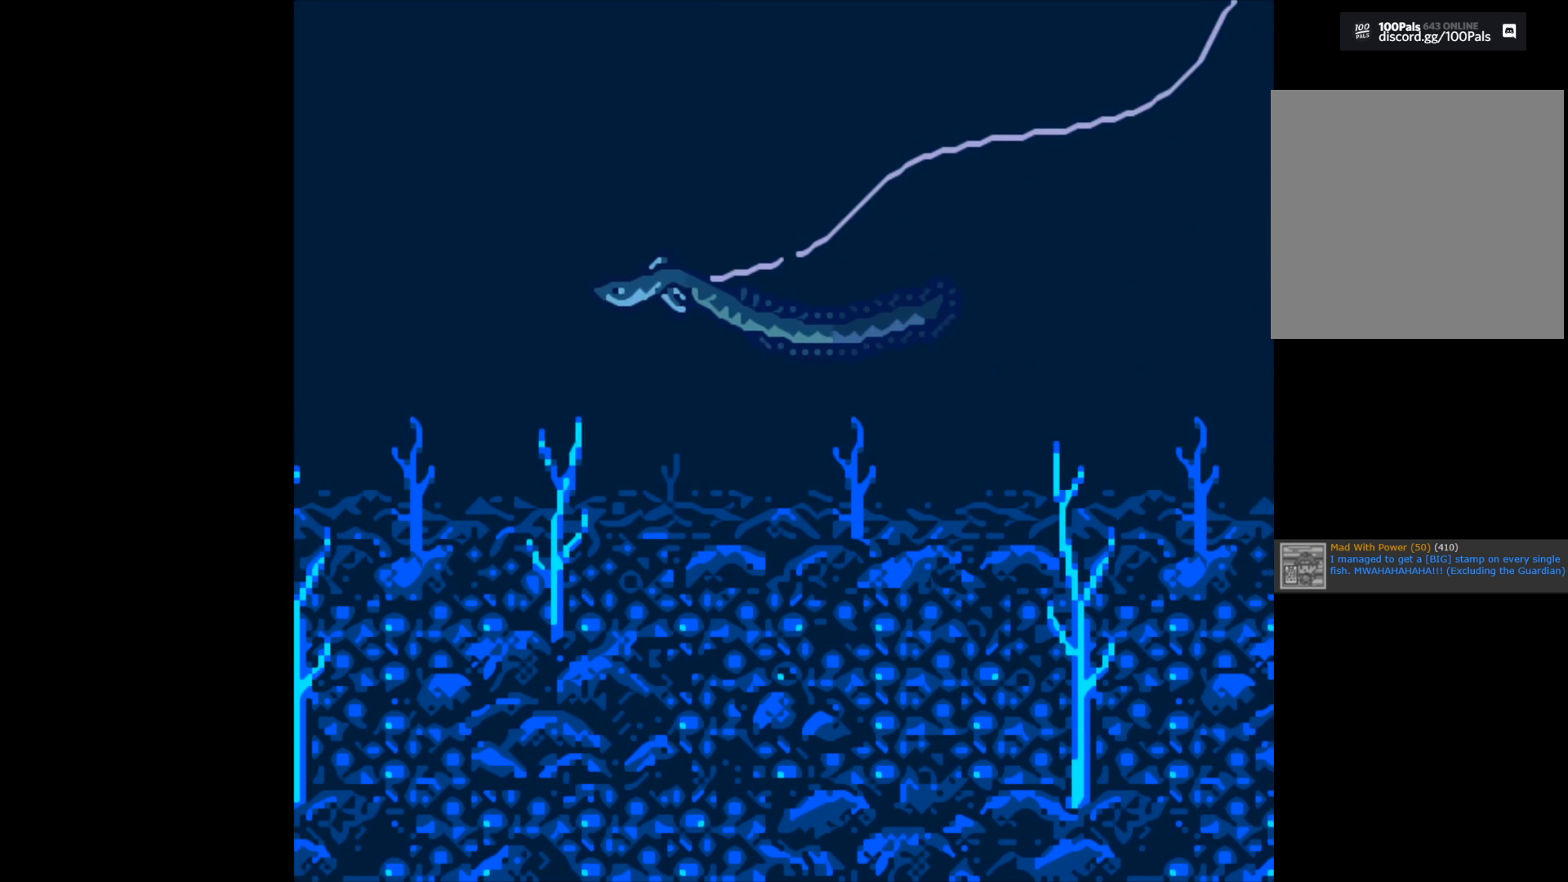
{"buttons": [], "left_stick": "center", "right_stick": "center", "events": []}
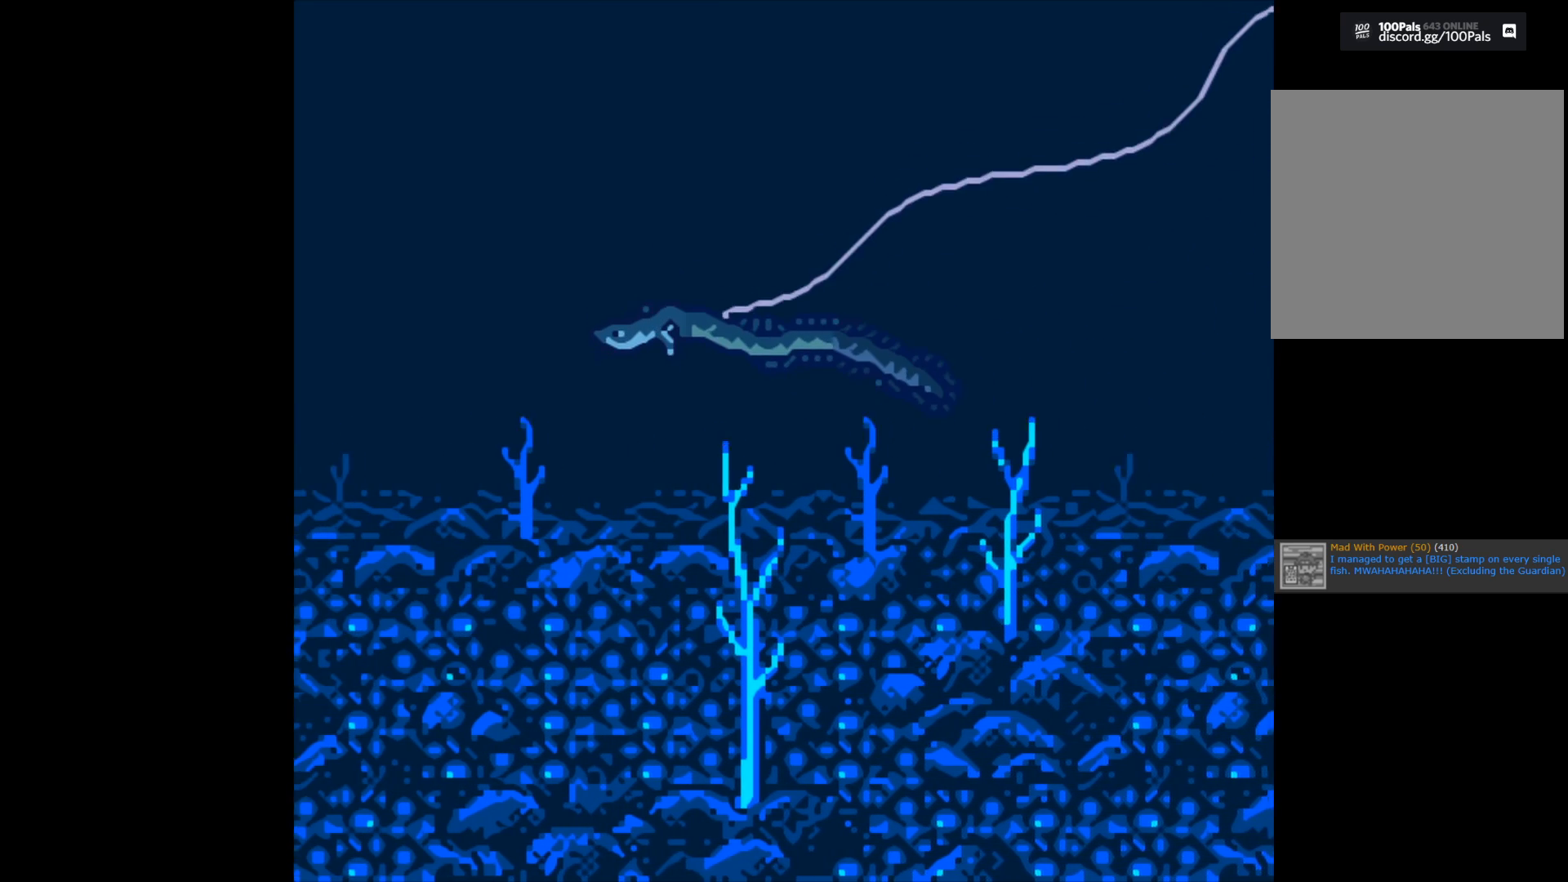
{"buttons": [], "left_stick": "center", "right_stick": "center", "events": []}
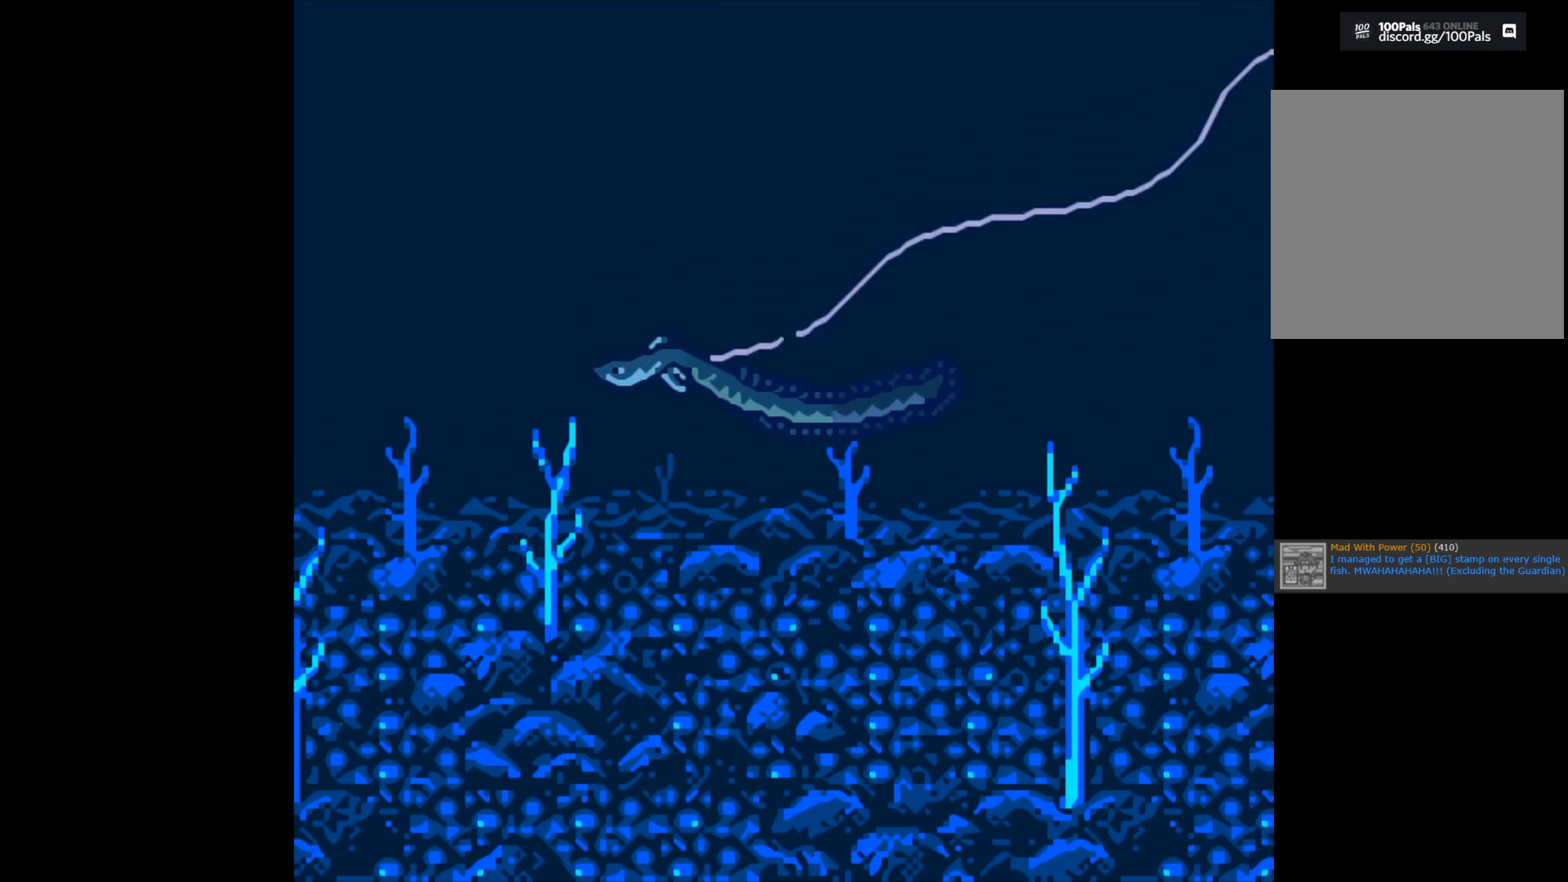
{"buttons": [], "left_stick": "center", "right_stick": "center", "events": []}
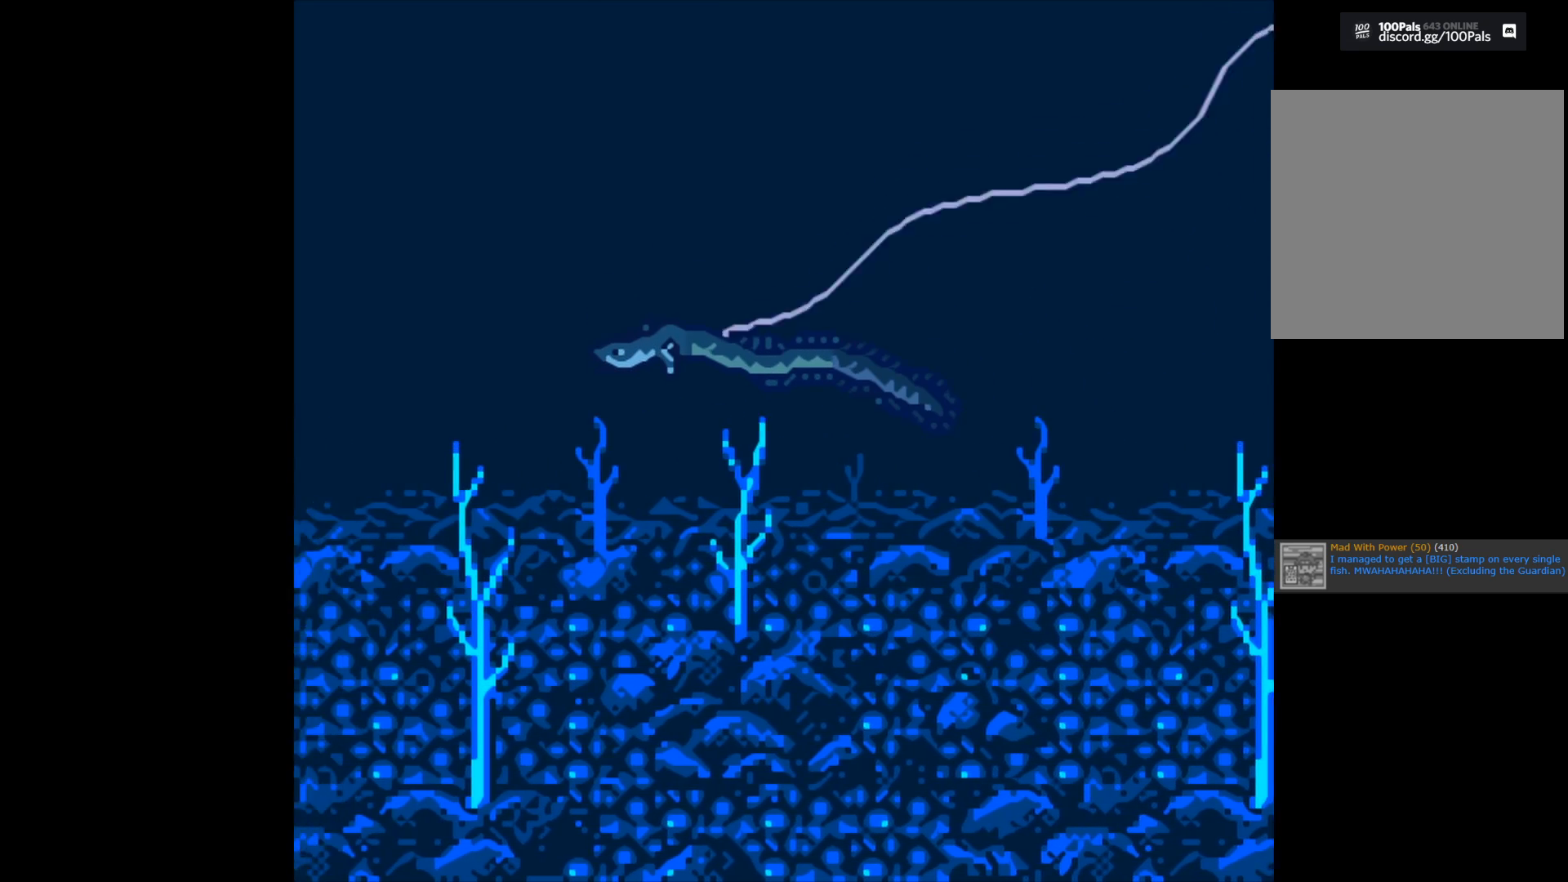
{"buttons": [], "left_stick": "center", "right_stick": "center", "events": []}
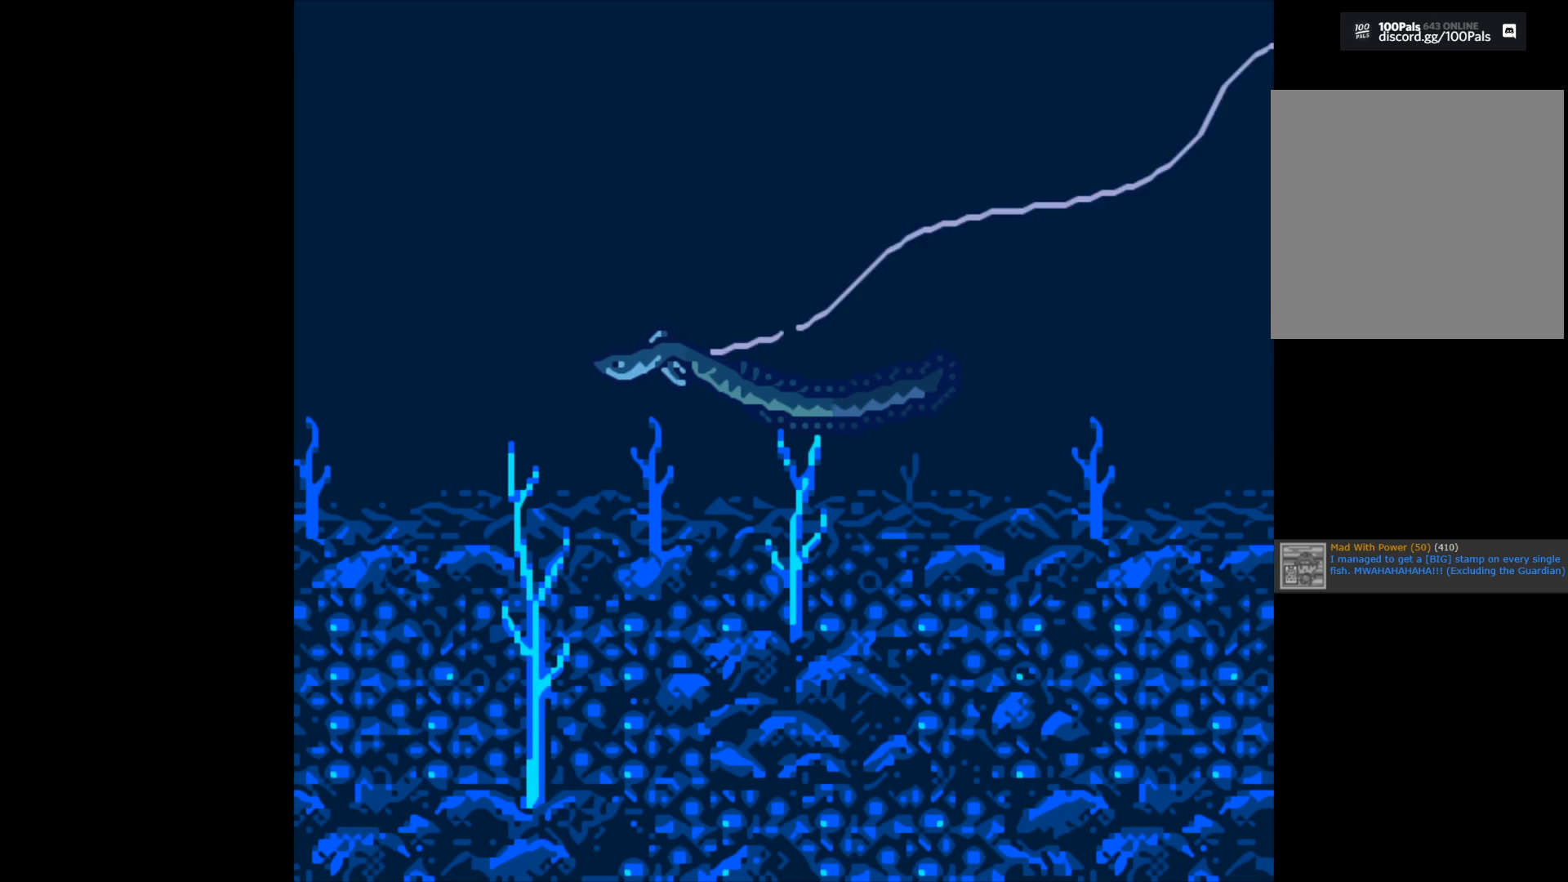
{"buttons": ["B"], "left_stick": "center", "right_stick": "center", "events": [[167, "B", "down"]]}
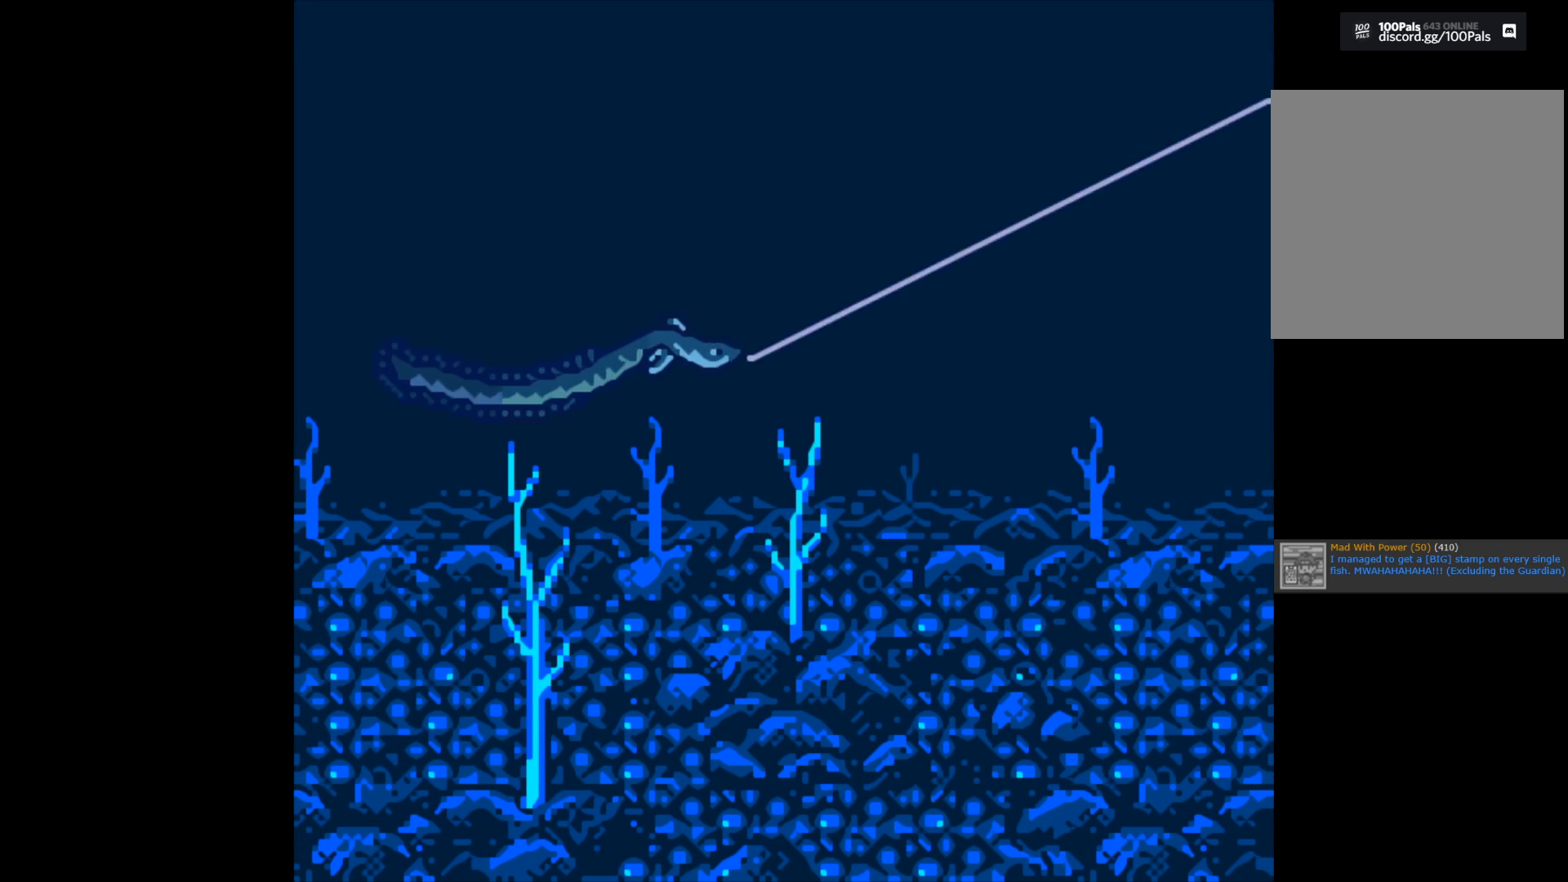
{"buttons": ["B"], "left_stick": "center", "right_stick": "center", "events": []}
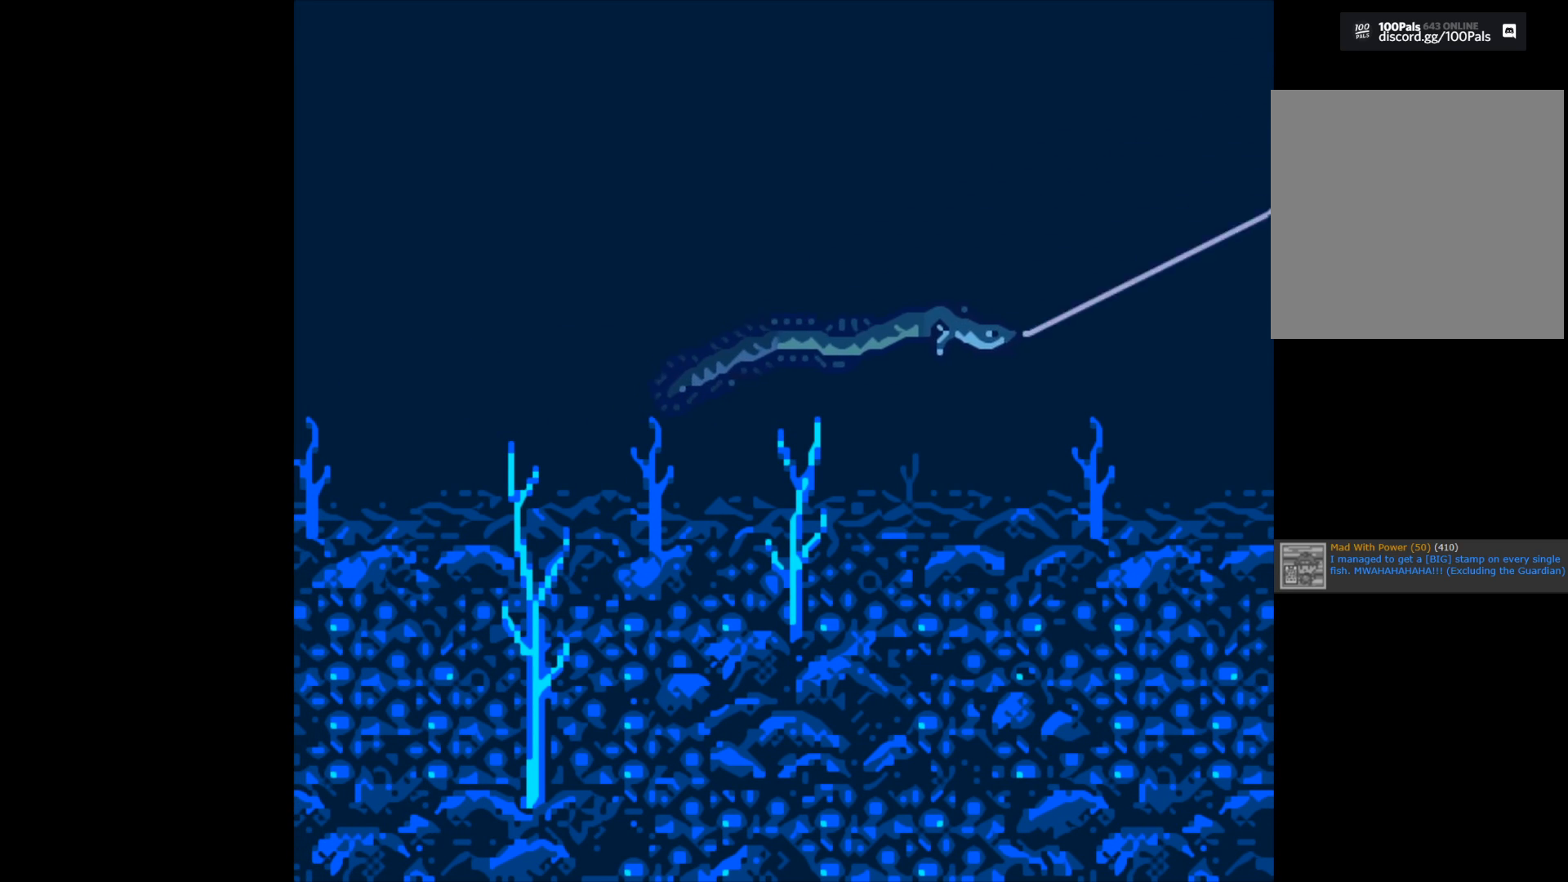
{"buttons": ["B"], "left_stick": "center", "right_stick": "center", "events": []}
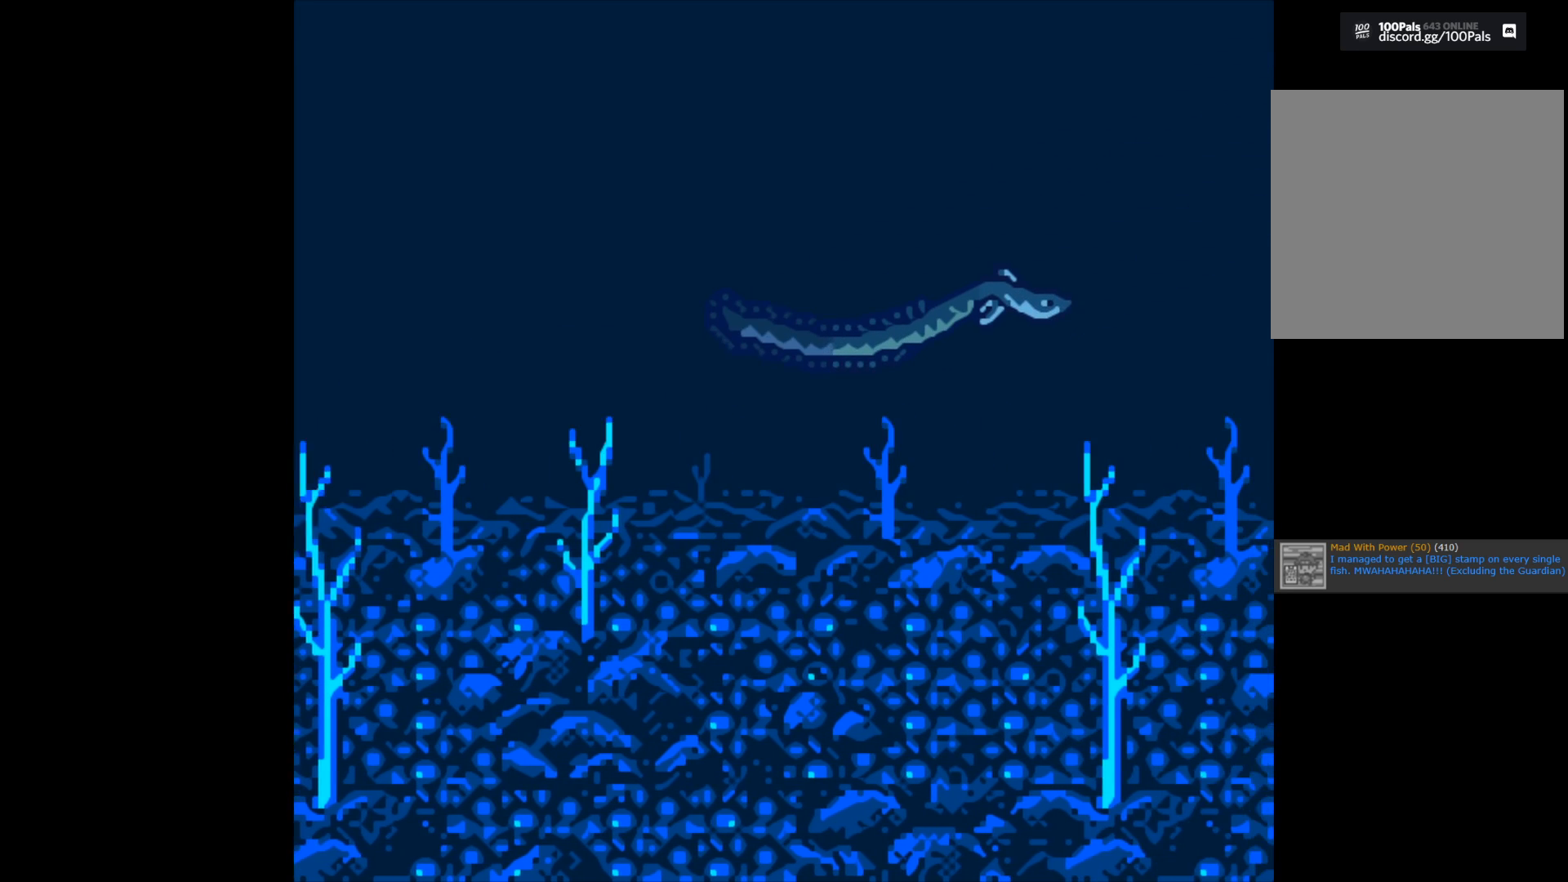
{"buttons": ["B"], "left_stick": "center", "right_stick": "center", "events": []}
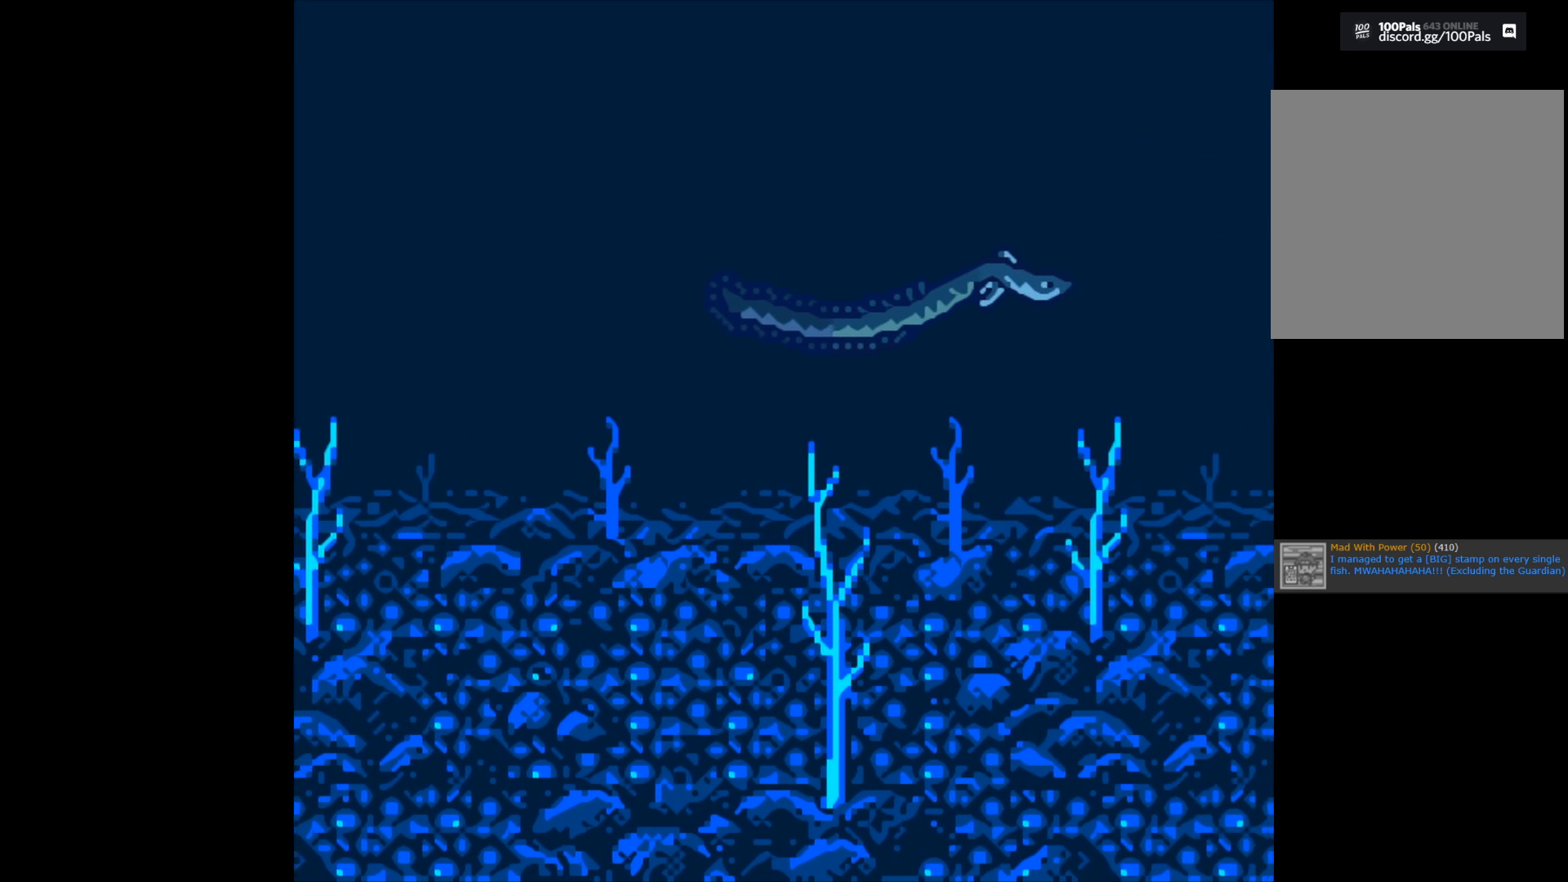
{"buttons": ["B"], "left_stick": "center", "right_stick": "center", "events": []}